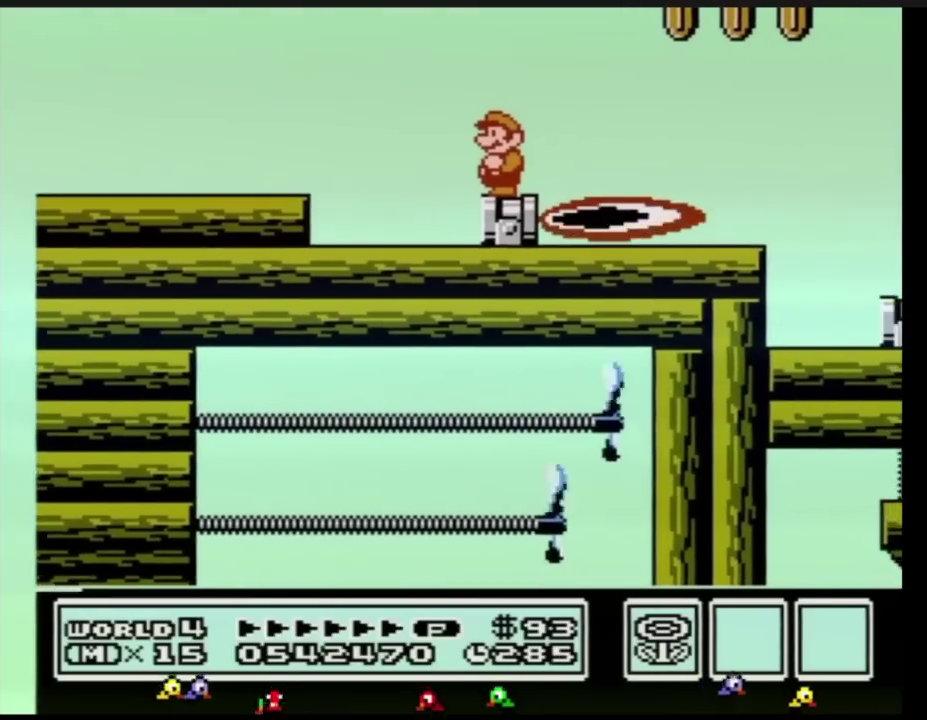
Gameplay with a controller (Nintendo layout); each line is a JSON object with the inputs held at the frame after it. "events" lists button and stick changes between this image and that frame as [ms after this image, input, new state], when the widget could be followed in between. Not read: L3 R3.
{"buttons": ["B"], "events": [[284, "B", "down"]]}
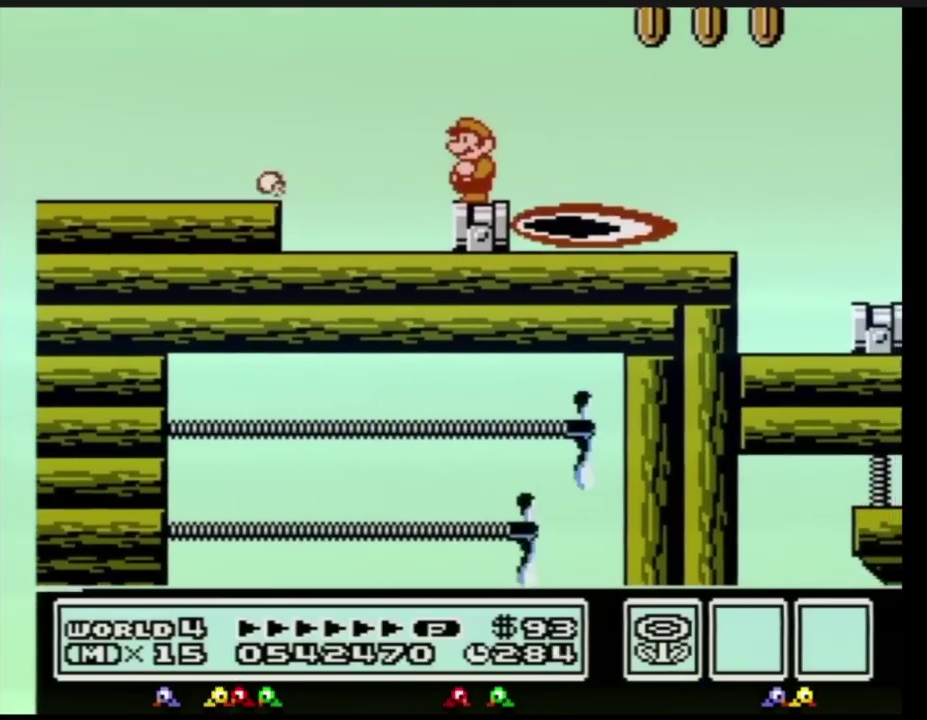
{"buttons": ["B"]}
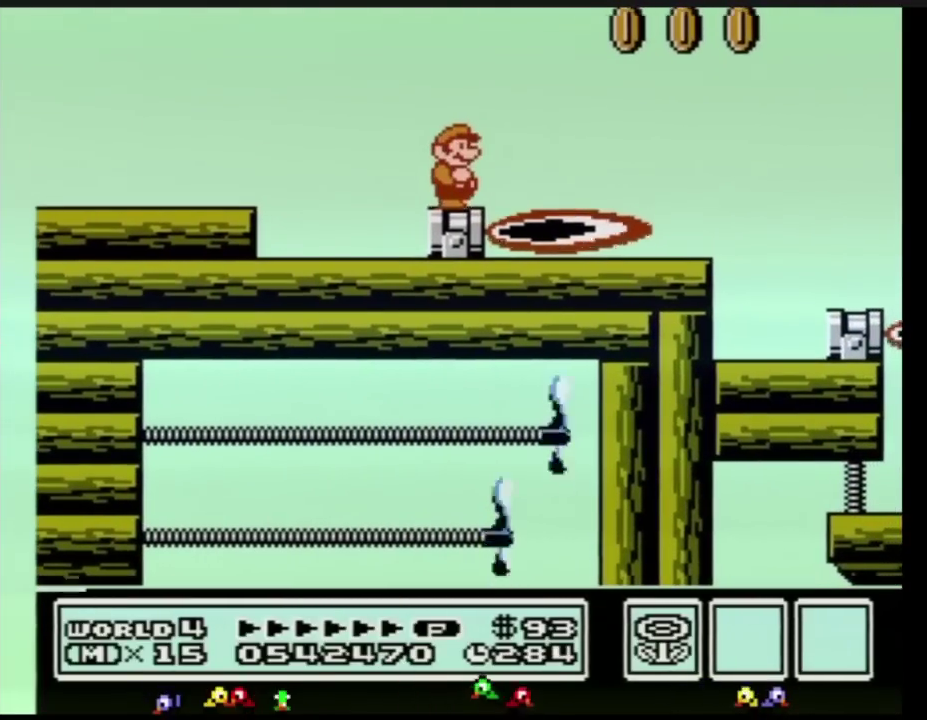
{"buttons": ["A", "B", "DPAD_RIGHT"], "events": [[67, "DPAD_RIGHT", "down"], [284, "A", "down"]]}
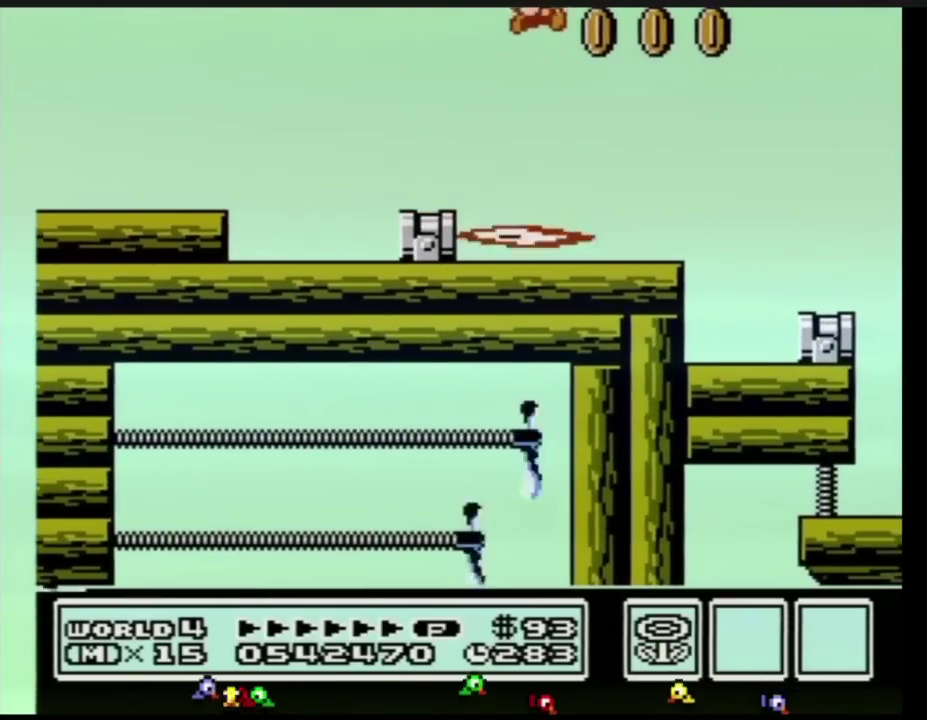
{"buttons": ["DPAD_LEFT"], "events": [[100, "A", "up"], [217, "DPAD_RIGHT", "up"], [317, "B", "up"], [417, "DPAD_LEFT", "down"]]}
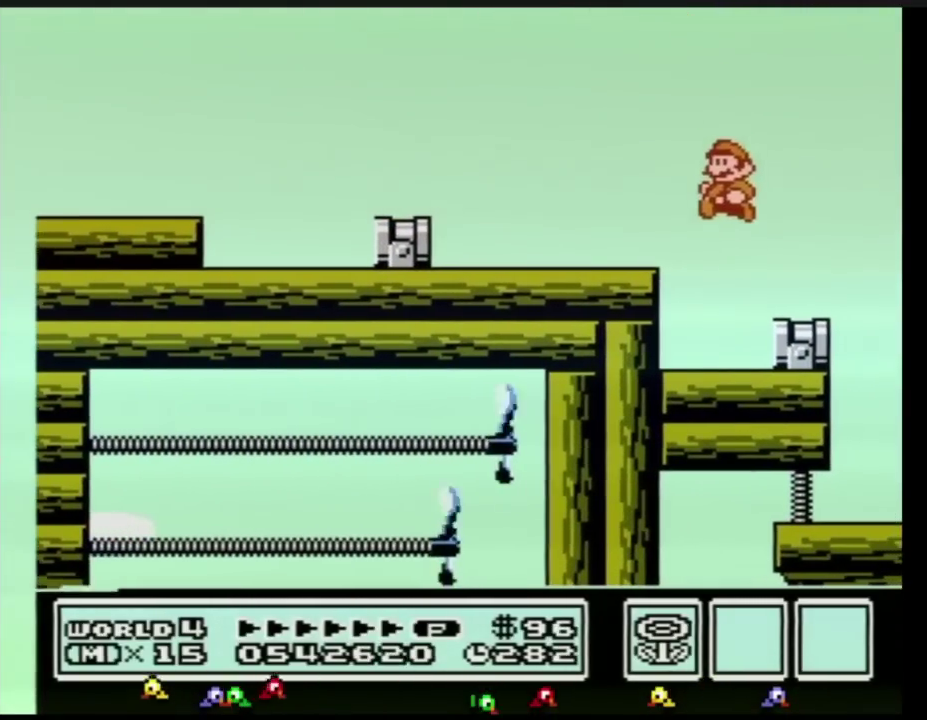
{"buttons": ["DPAD_RIGHT"], "events": [[251, "DPAD_LEFT", "up"], [451, "A", "down"], [467, "DPAD_RIGHT", "down"], [501, "A", "up"]]}
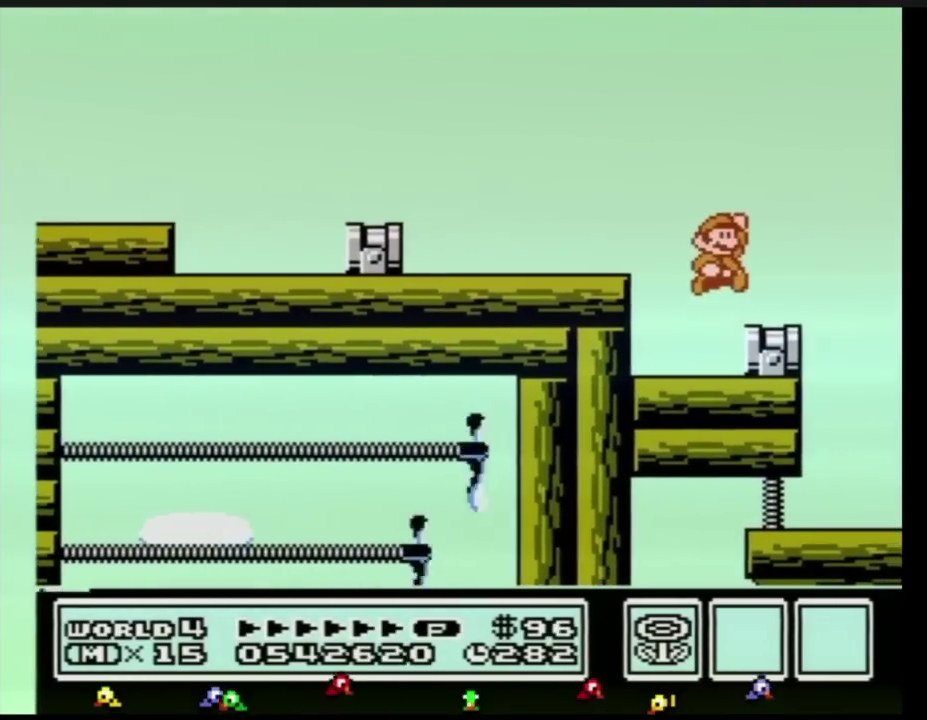
{"buttons": [], "events": [[133, "DPAD_RIGHT", "up"], [250, "DPAD_LEFT", "down"], [317, "DPAD_LEFT", "up"]]}
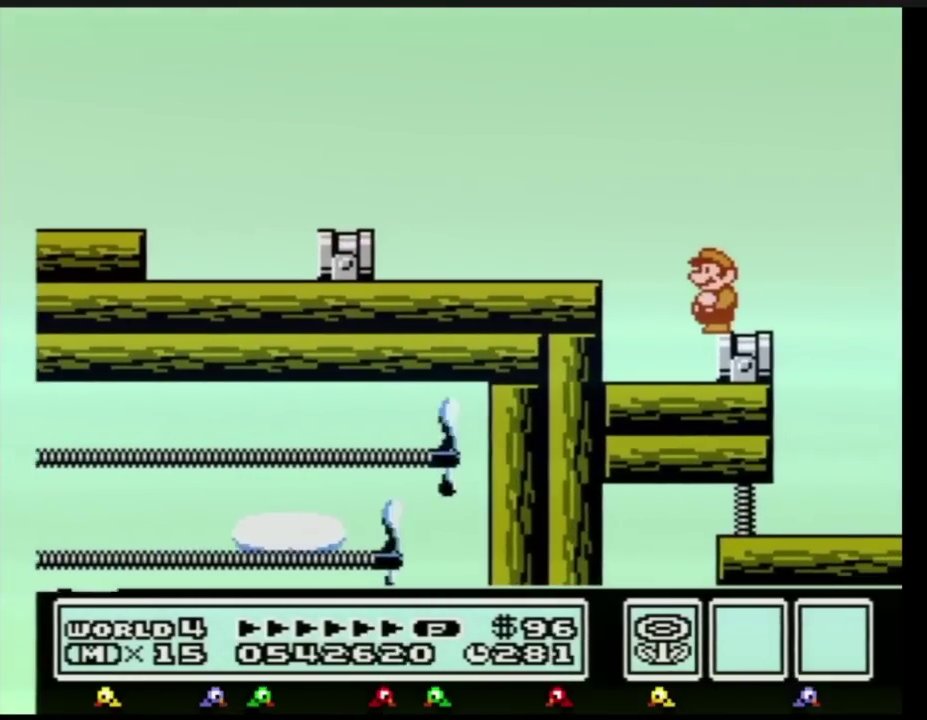
{"buttons": []}
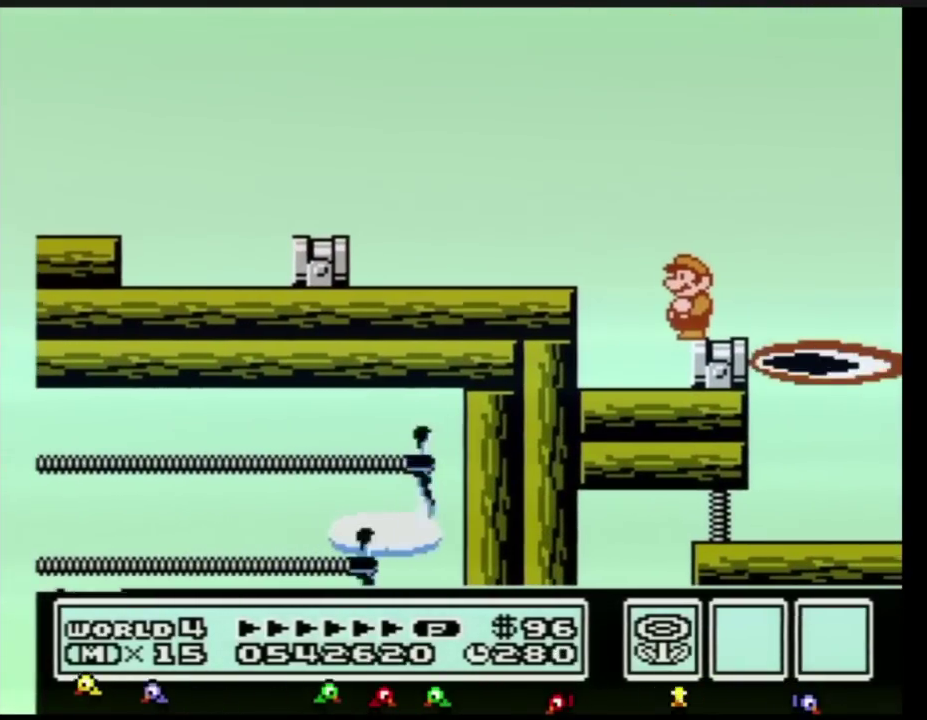
{"buttons": []}
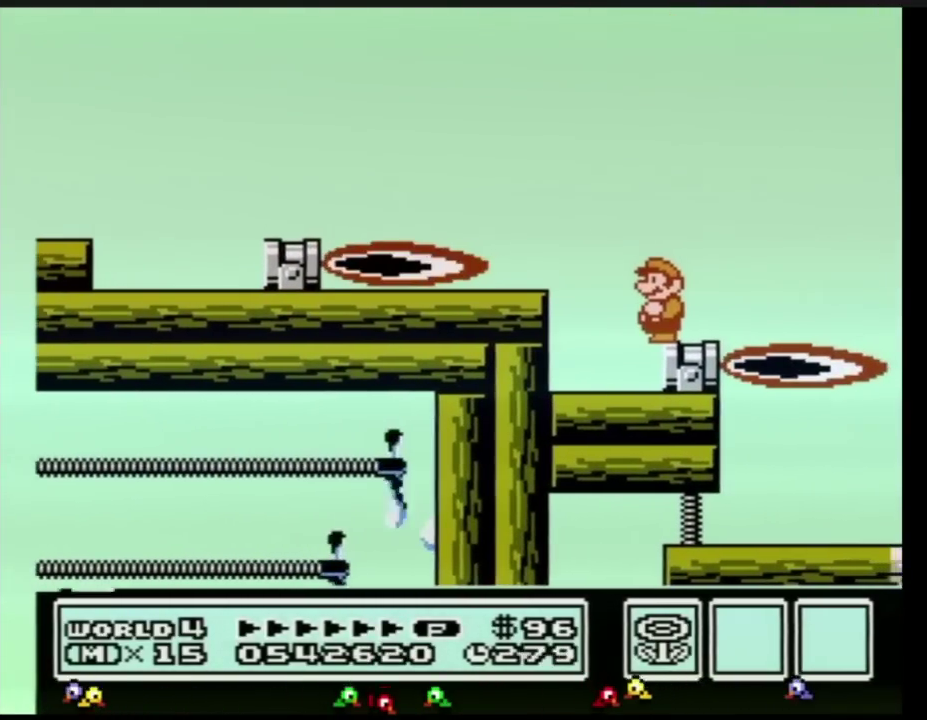
{"buttons": []}
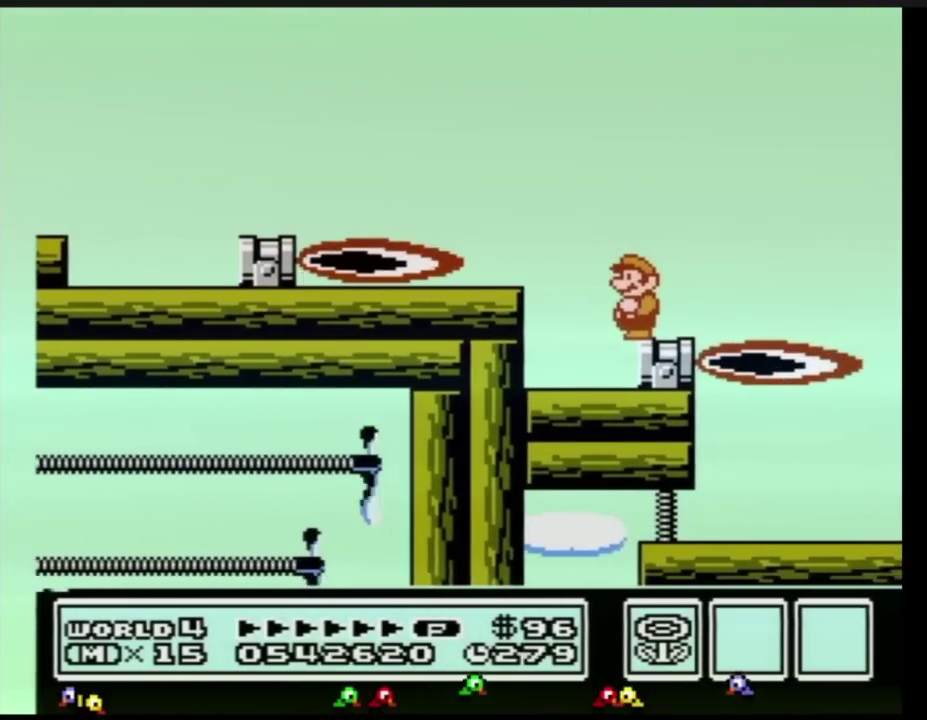
{"buttons": ["B"], "events": [[283, "B", "down"]]}
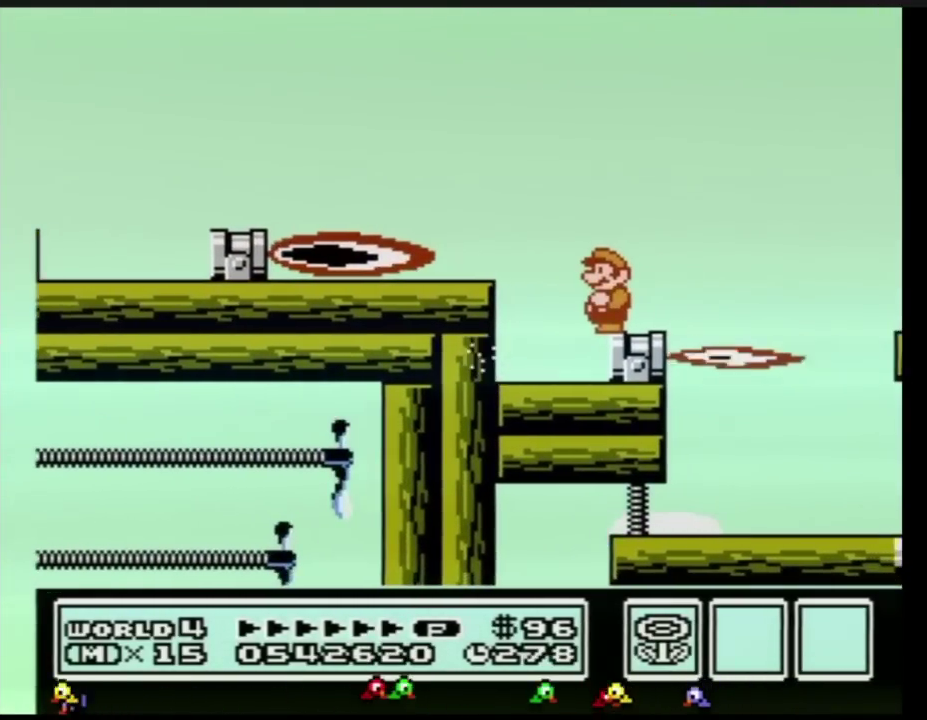
{"buttons": ["A", "B", "DPAD_RIGHT"], "events": [[301, "DPAD_RIGHT", "down"], [367, "A", "down"]]}
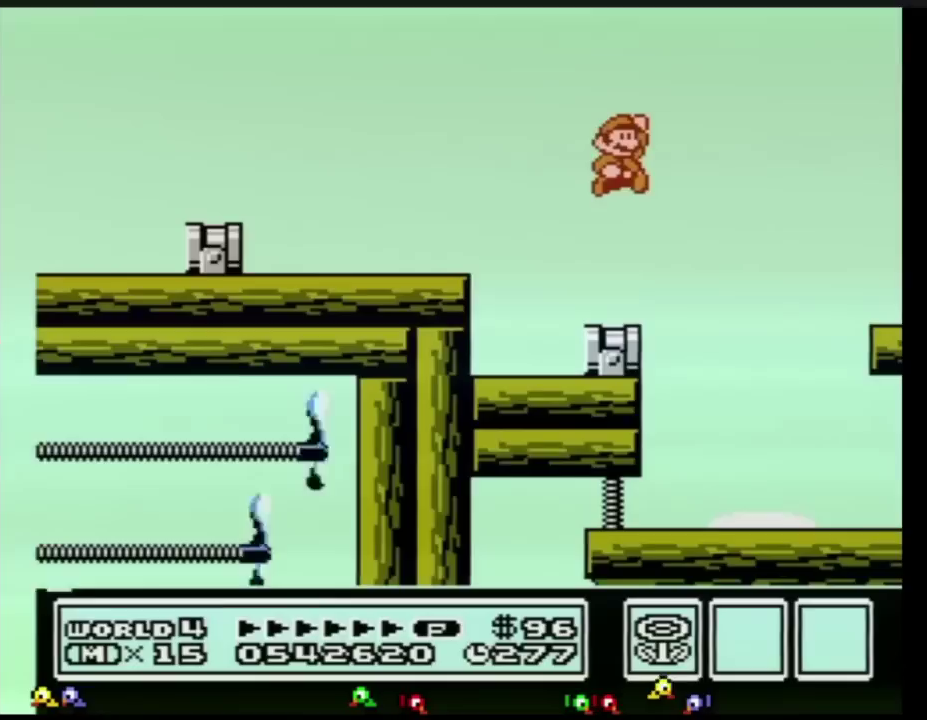
{"buttons": ["DPAD_RIGHT"], "events": [[16, "A", "up"], [16, "B", "up"], [117, "DPAD_RIGHT", "up"], [300, "DPAD_RIGHT", "down"]]}
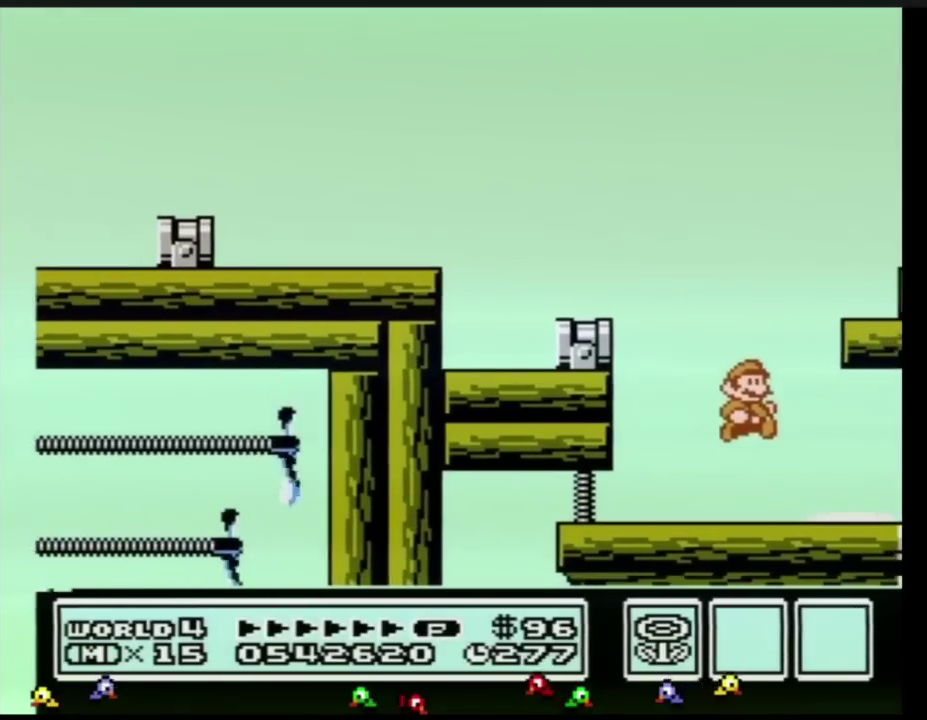
{"buttons": ["DPAD_RIGHT"]}
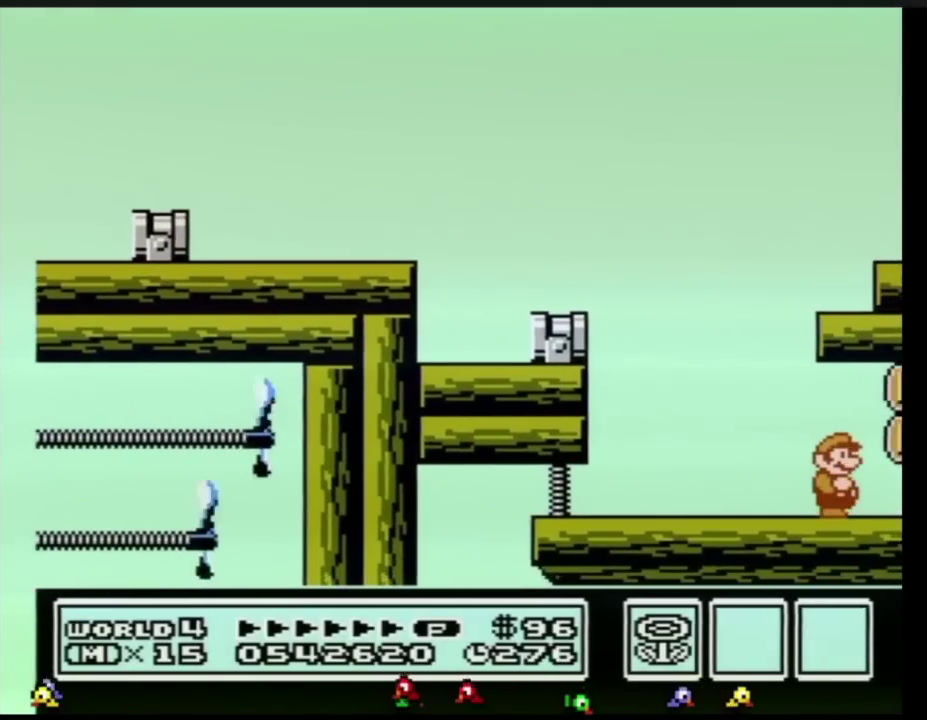
{"buttons": ["DPAD_RIGHT"]}
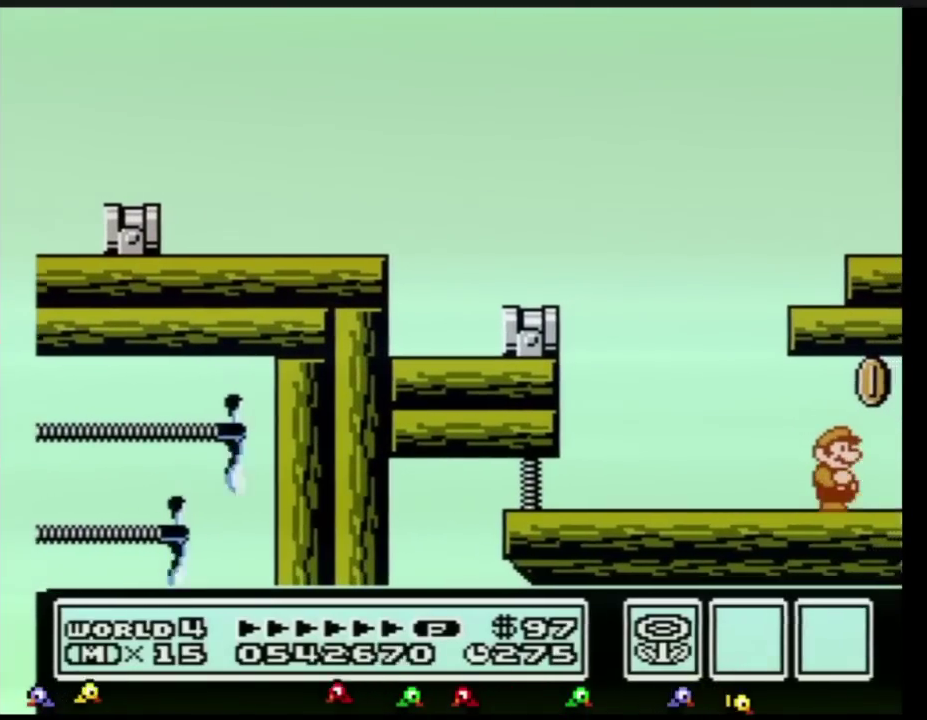
{"buttons": ["DPAD_RIGHT"], "events": [[367, "DPAD_RIGHT", "up"], [384, "DPAD_RIGHT", "down"]]}
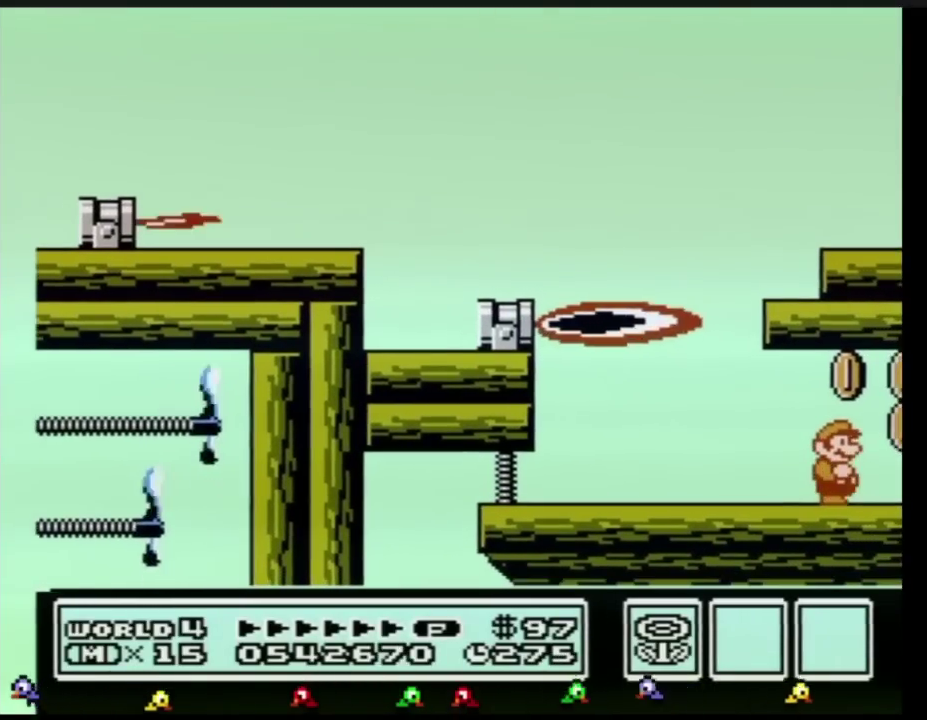
{"buttons": ["DPAD_RIGHT"]}
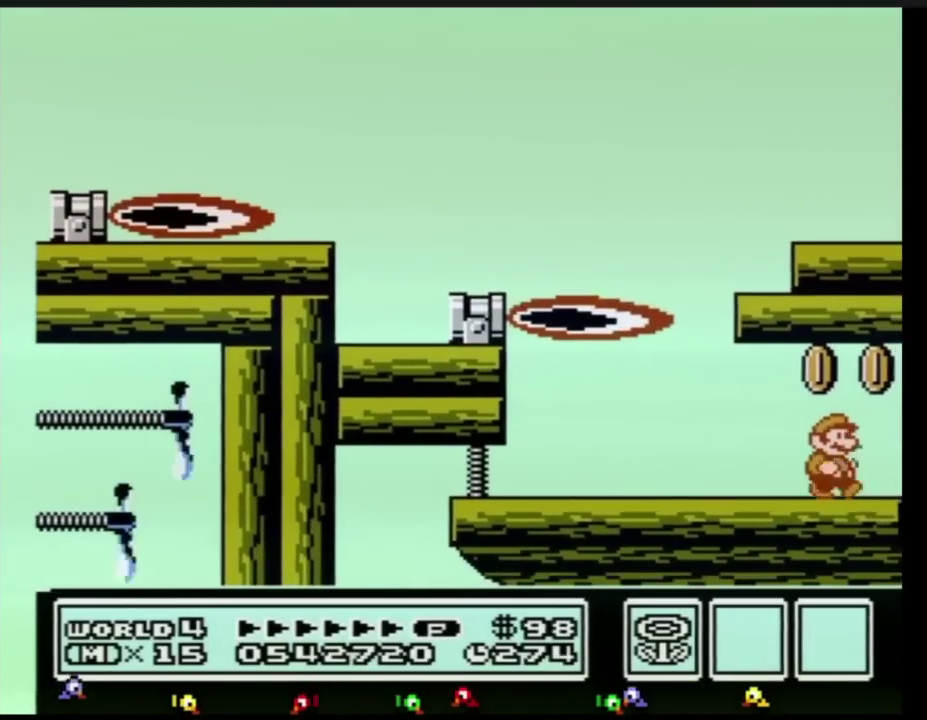
{"buttons": ["DPAD_LEFT"], "events": [[50, "DPAD_RIGHT", "up"], [200, "DPAD_RIGHT", "down"], [234, "DPAD_RIGHT", "up"], [417, "DPAD_LEFT", "down"]]}
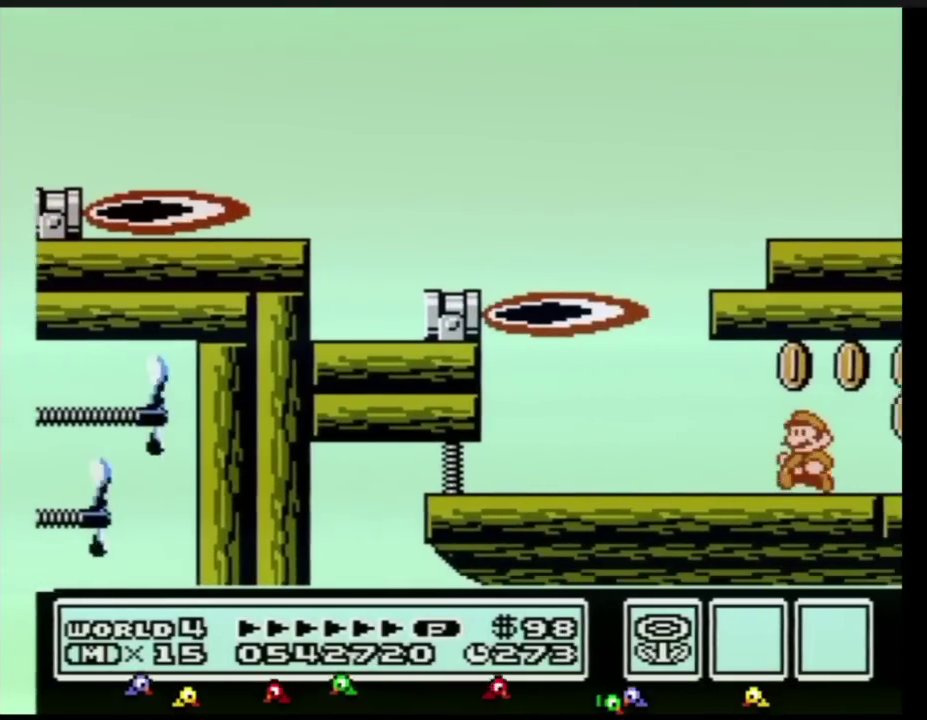
{"buttons": ["DPAD_RIGHT"], "events": [[50, "DPAD_LEFT", "up"], [267, "A", "down"], [300, "DPAD_RIGHT", "down"], [367, "A", "up"]]}
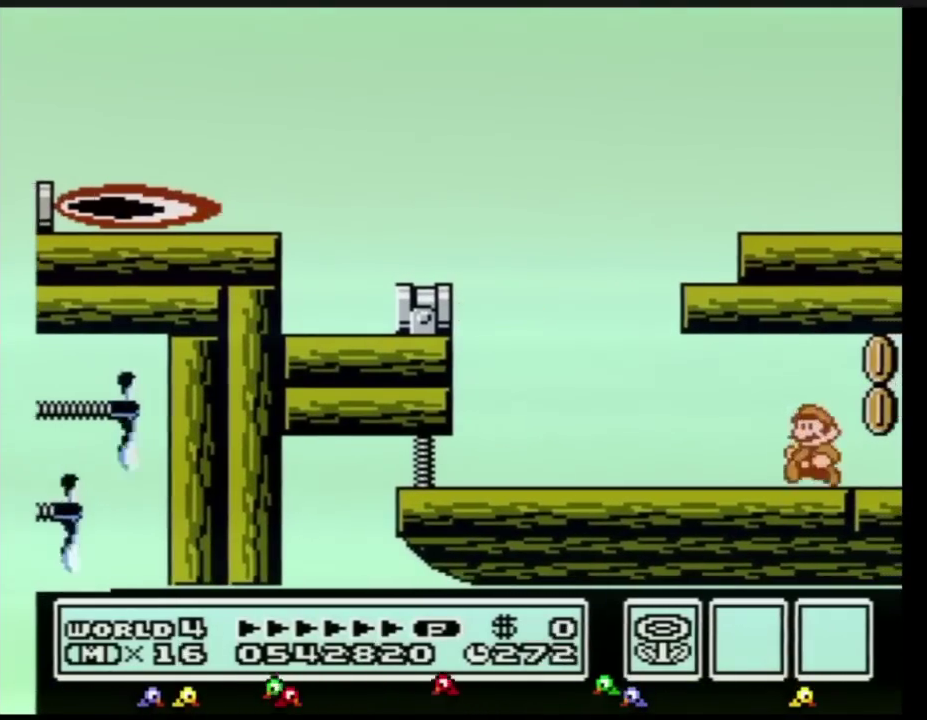
{"buttons": ["B", "DPAD_LEFT"], "events": [[17, "DPAD_RIGHT", "up"], [67, "DPAD_LEFT", "down"], [267, "B", "down"]]}
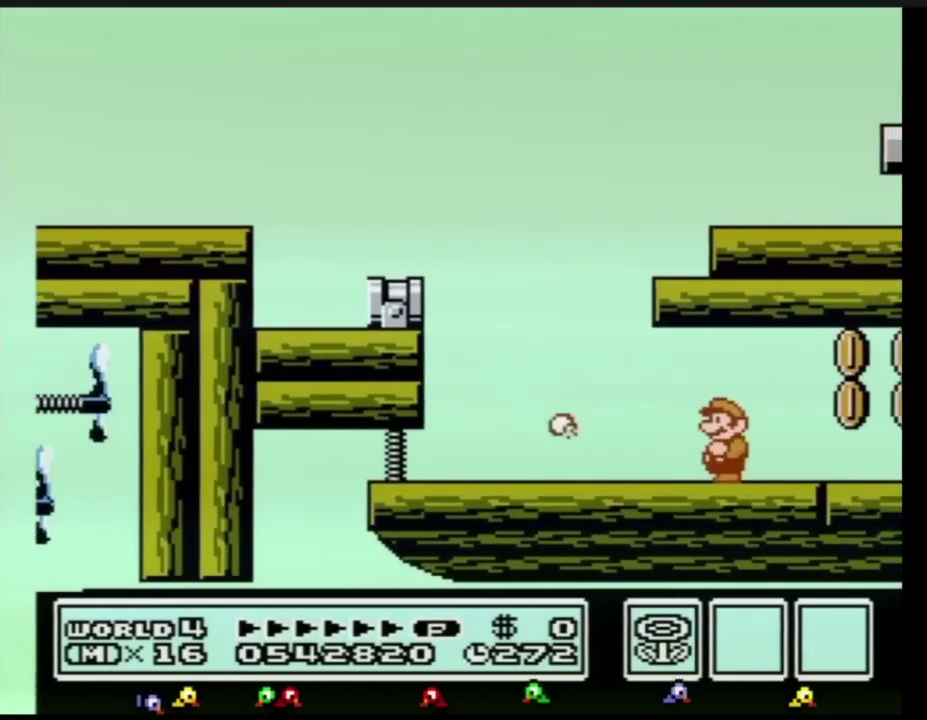
{"buttons": ["A", "B", "DPAD_RIGHT"], "events": [[233, "DPAD_LEFT", "up"], [267, "DPAD_RIGHT", "down"], [300, "A", "down"]]}
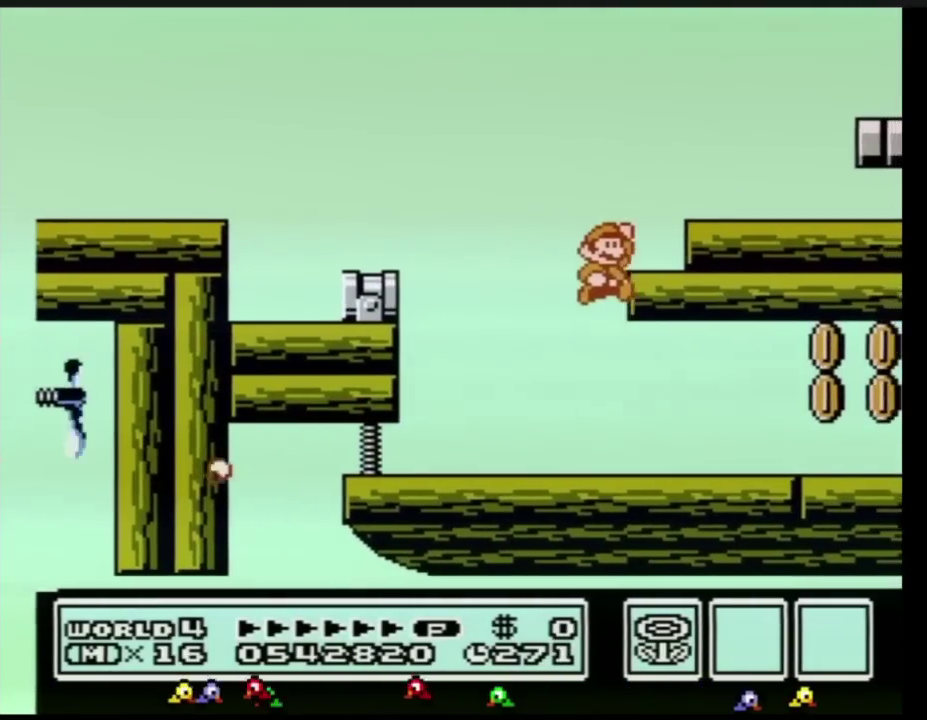
{"buttons": ["A", "B"], "events": [[200, "A", "up"], [334, "DPAD_RIGHT", "up"], [484, "A", "down"]]}
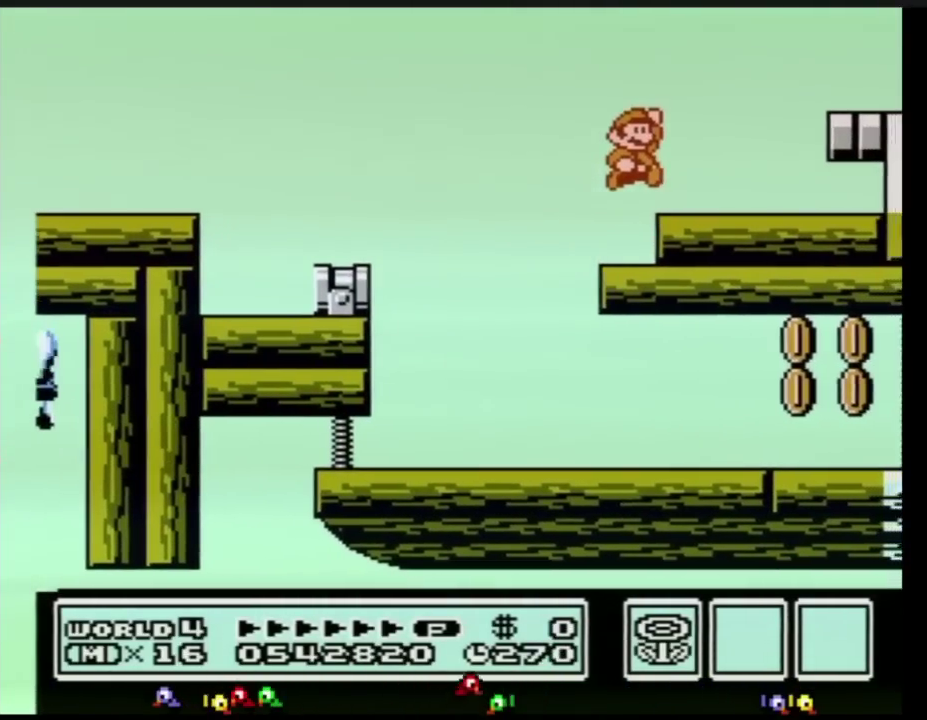
{"buttons": [], "events": [[16, "DPAD_RIGHT", "down"], [100, "A", "up"], [200, "B", "up"], [383, "DPAD_RIGHT", "up"]]}